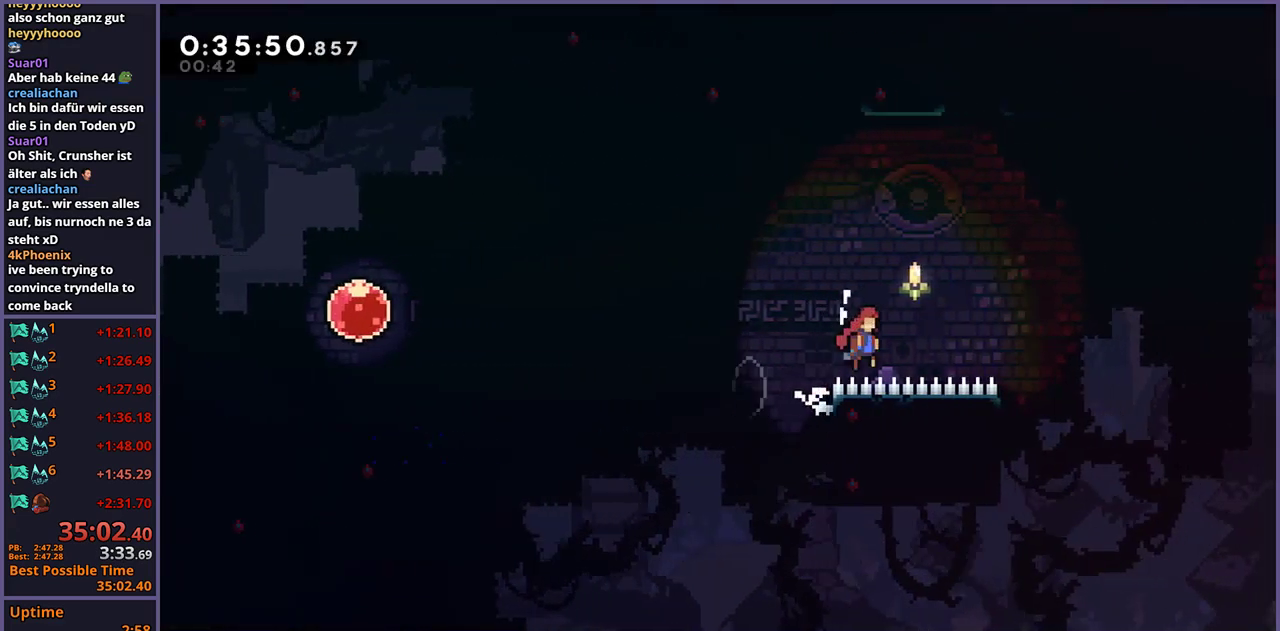
Gameplay with a controller (PlayStation layout); each line is a JSON object with the inputs held at the frame after it. "events" lists button and stick changes between this image and that frame as [ms after this image, input, new state], when the widget could be followed in between.
{"buttons": [], "left_stick": "up-right", "right_stick": "center"}
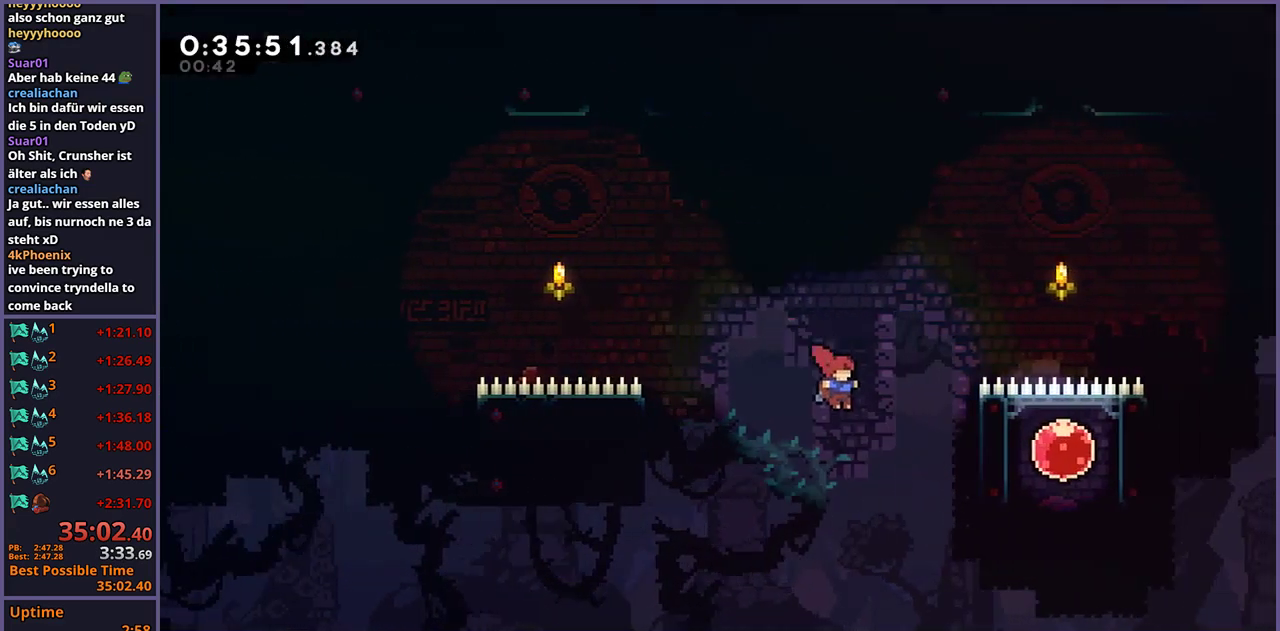
{"buttons": [], "left_stick": "up", "right_stick": "center", "events": [[367, "R1", "down"], [467, "R1", "up"], [467, "left_stick", "up"]]}
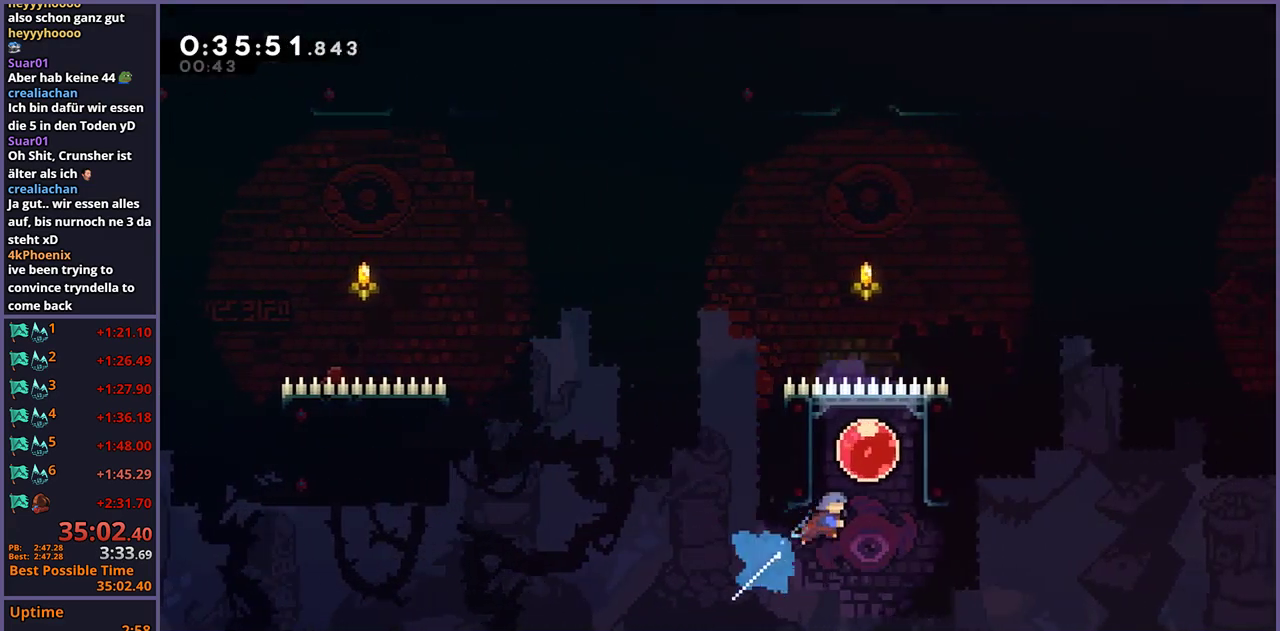
{"buttons": [], "left_stick": "center", "right_stick": "center", "events": [[133, "R1", "down"], [217, "R1", "up"], [283, "left_stick", "center"]]}
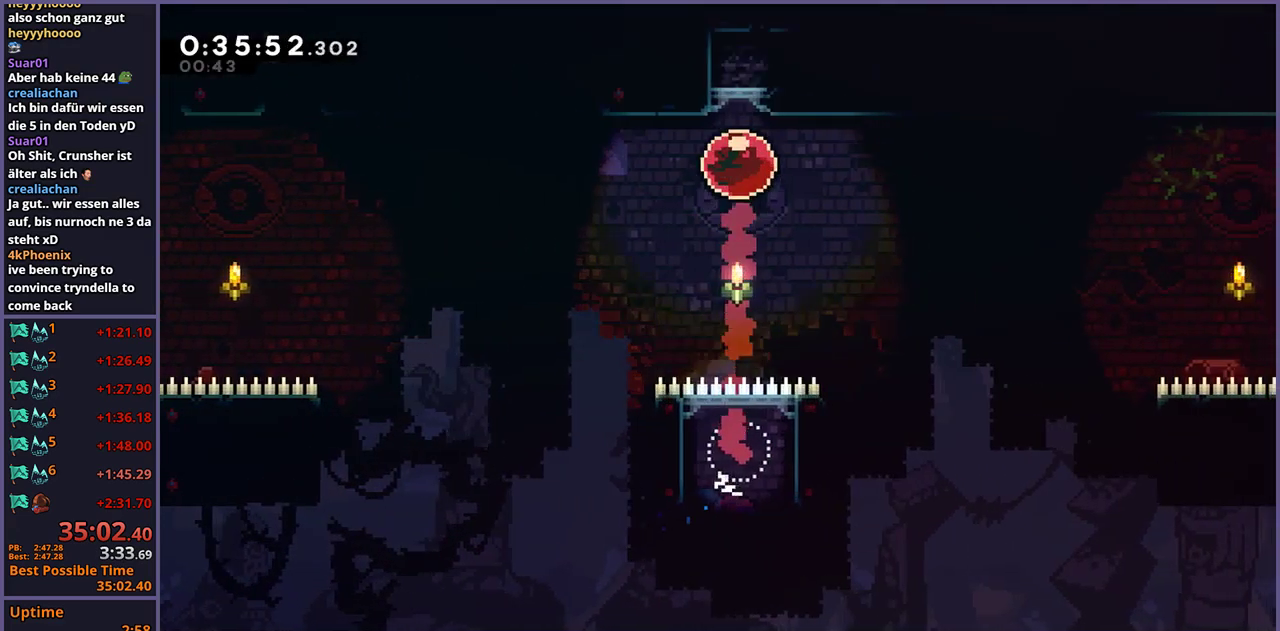
{"buttons": [], "left_stick": "center", "right_stick": "center", "events": [[133, "R2", "down"], [167, "DPAD_DOWN", "down"], [250, "DPAD_DOWN", "up"], [267, "CROSS", "down"], [267, "R2", "up"], [350, "CROSS", "up"], [417, "CROSS", "down"], [483, "CROSS", "up"]]}
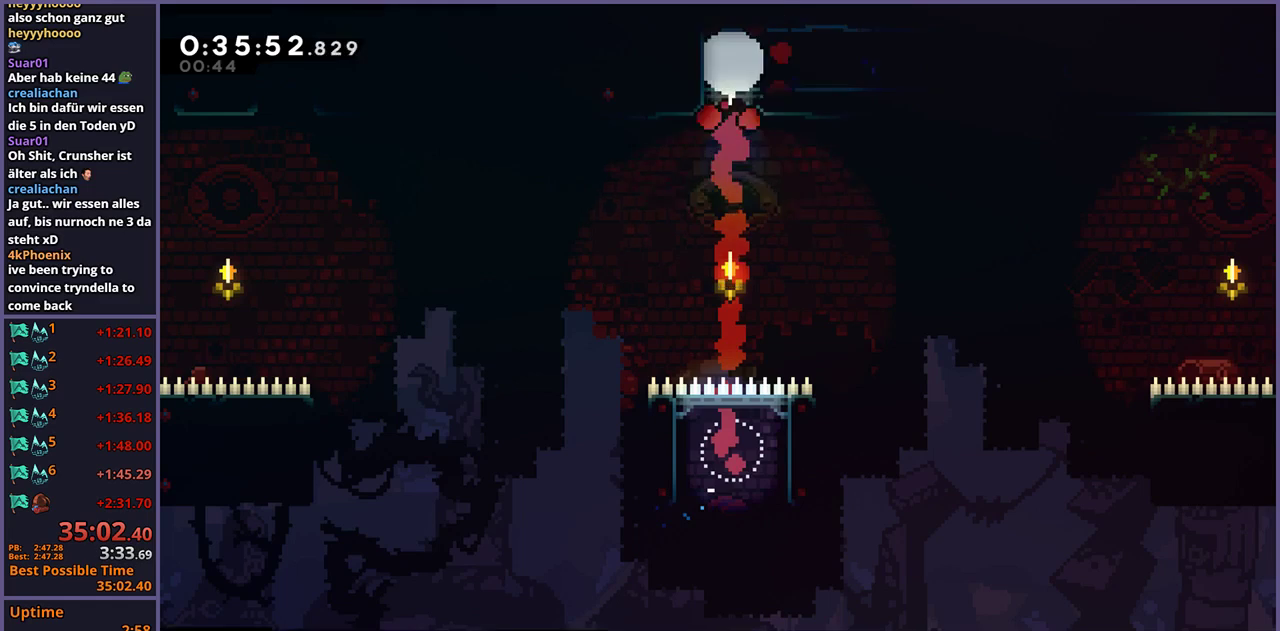
{"buttons": [], "left_stick": "center", "right_stick": "center", "events": [[33, "CROSS", "down"], [117, "CROSS", "up"]]}
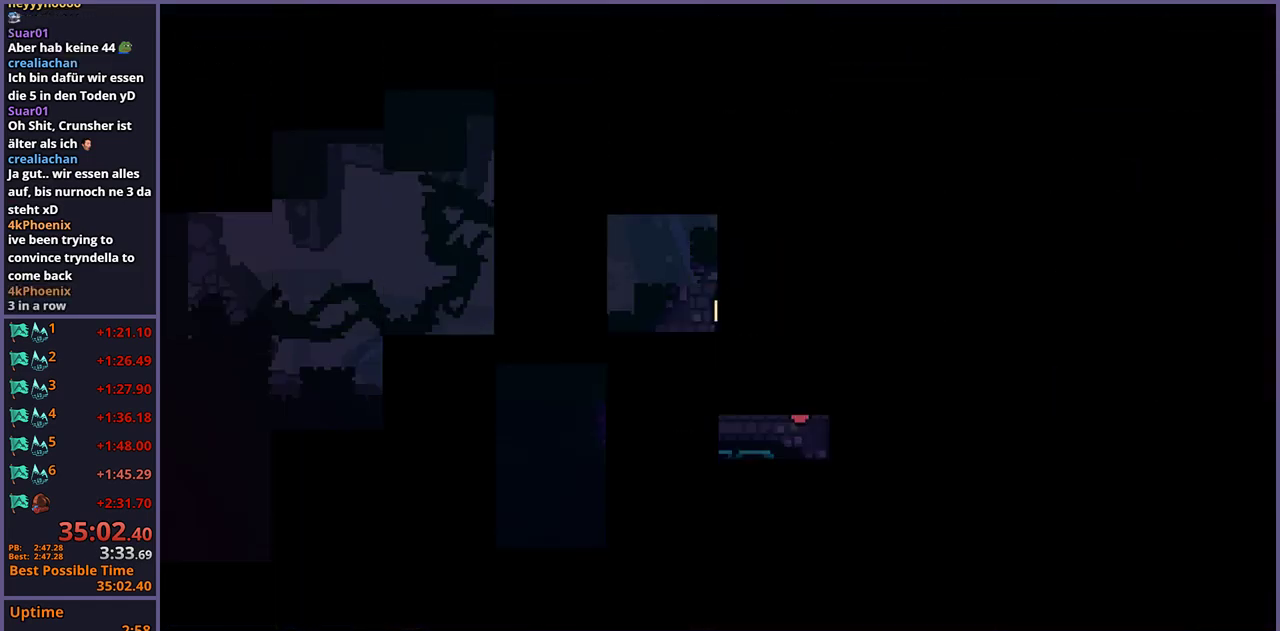
{"buttons": [], "left_stick": "center", "right_stick": "center", "events": []}
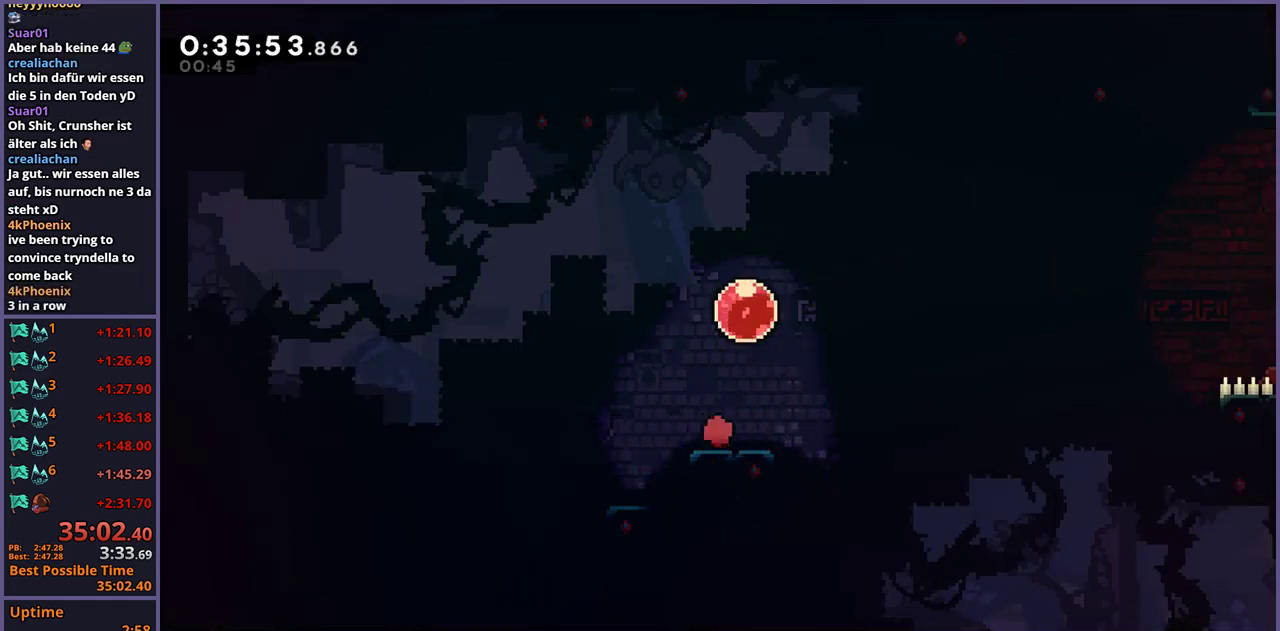
{"buttons": [], "left_stick": "center", "right_stick": "center", "events": []}
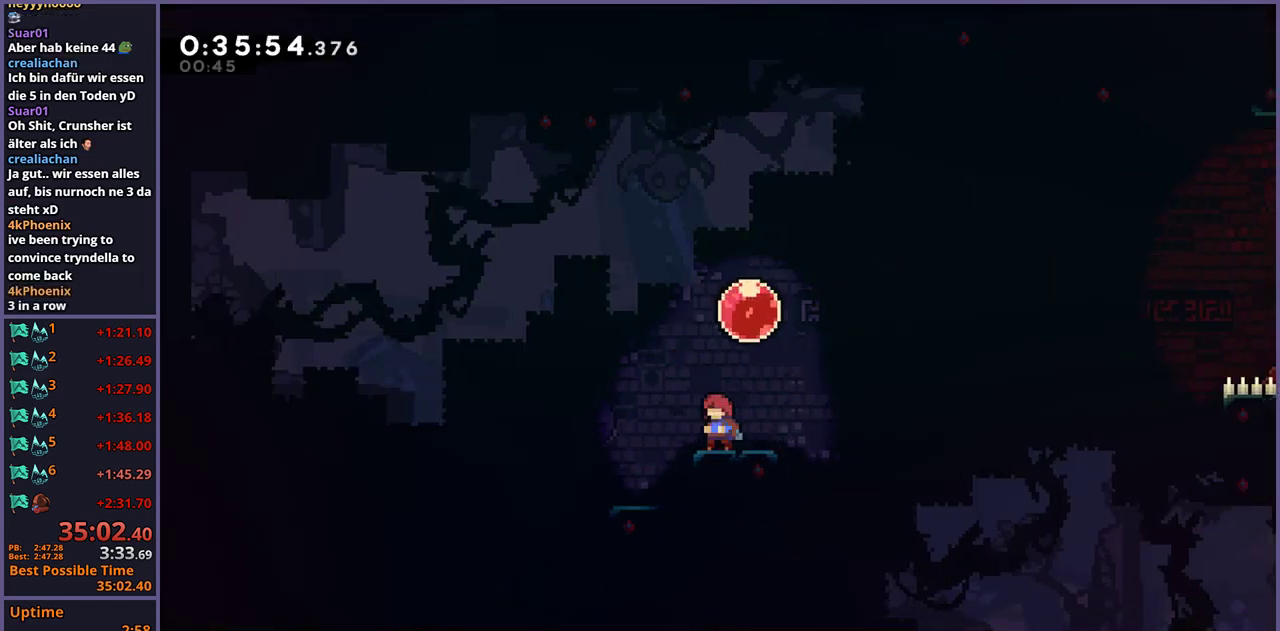
{"buttons": [], "left_stick": "center", "right_stick": "center", "events": []}
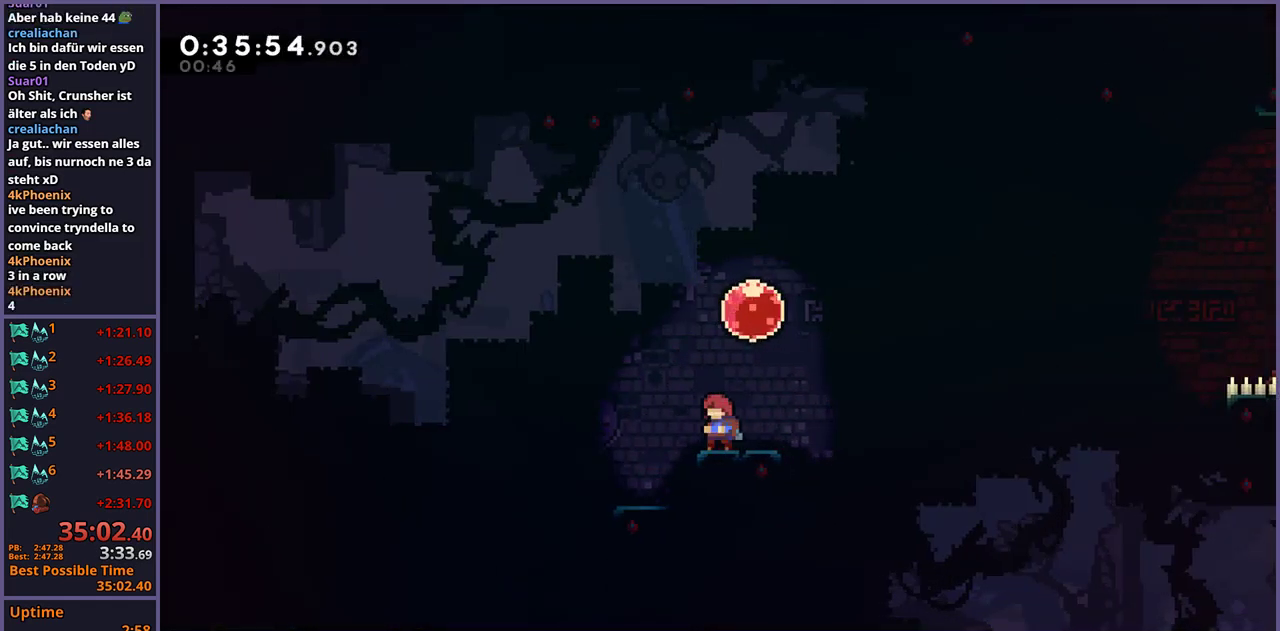
{"buttons": ["CROSS", "R1"], "left_stick": "right", "right_stick": "center", "events": [[183, "left_stick", "down-right"], [233, "R1", "down"], [300, "L3", "down"], [450, "CROSS", "down"], [483, "L3", "up"], [483, "left_stick", "right"]]}
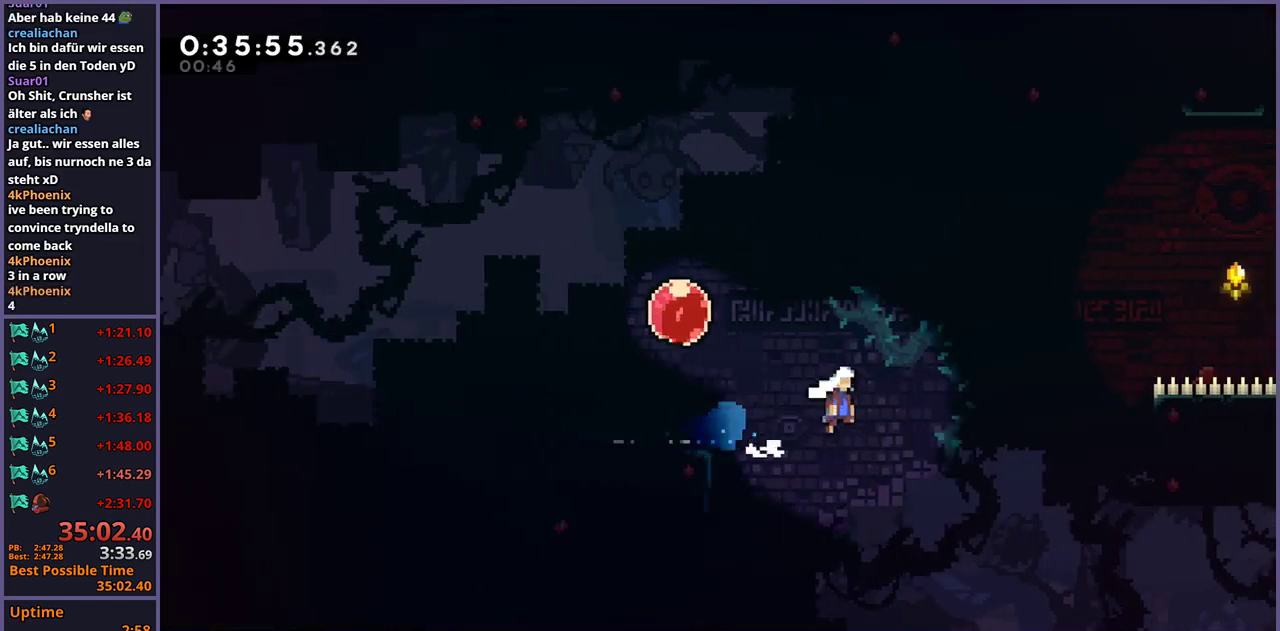
{"buttons": ["CROSS", "L1"], "left_stick": "up-right", "right_stick": "center", "events": [[117, "R1", "up"], [117, "left_stick", "up-right"], [300, "L1", "down"]]}
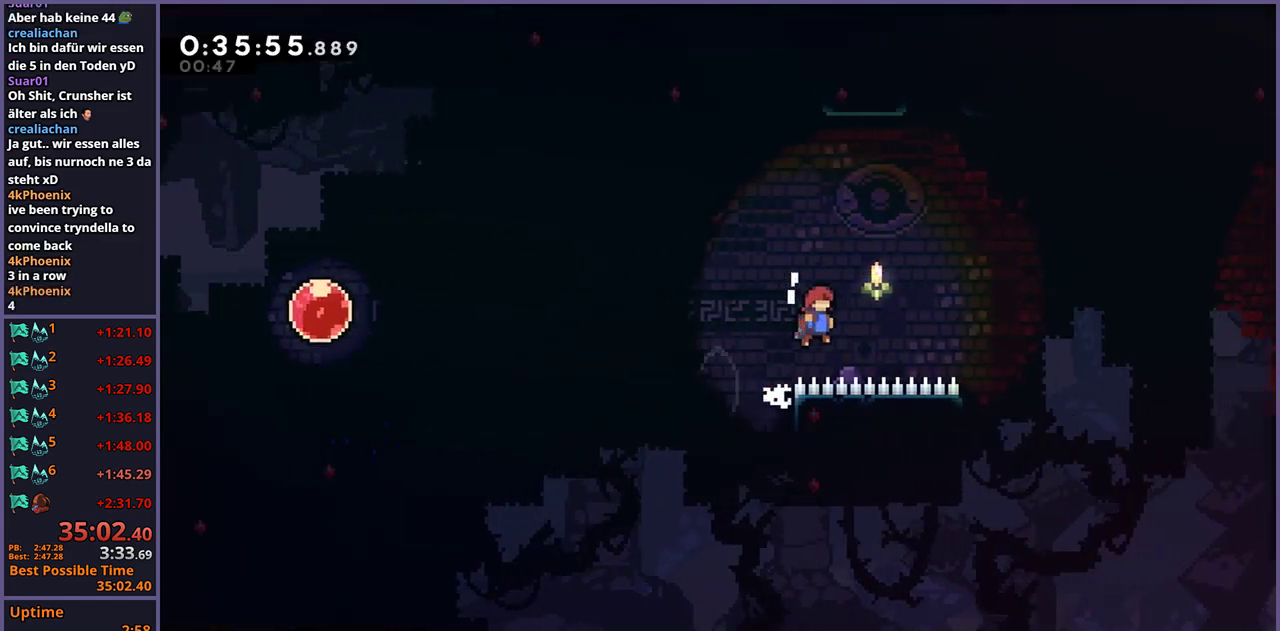
{"buttons": ["R2"], "left_stick": "center", "right_stick": "center", "events": [[233, "L1", "up"], [283, "CROSS", "up"], [333, "left_stick", "center"], [417, "R2", "down"]]}
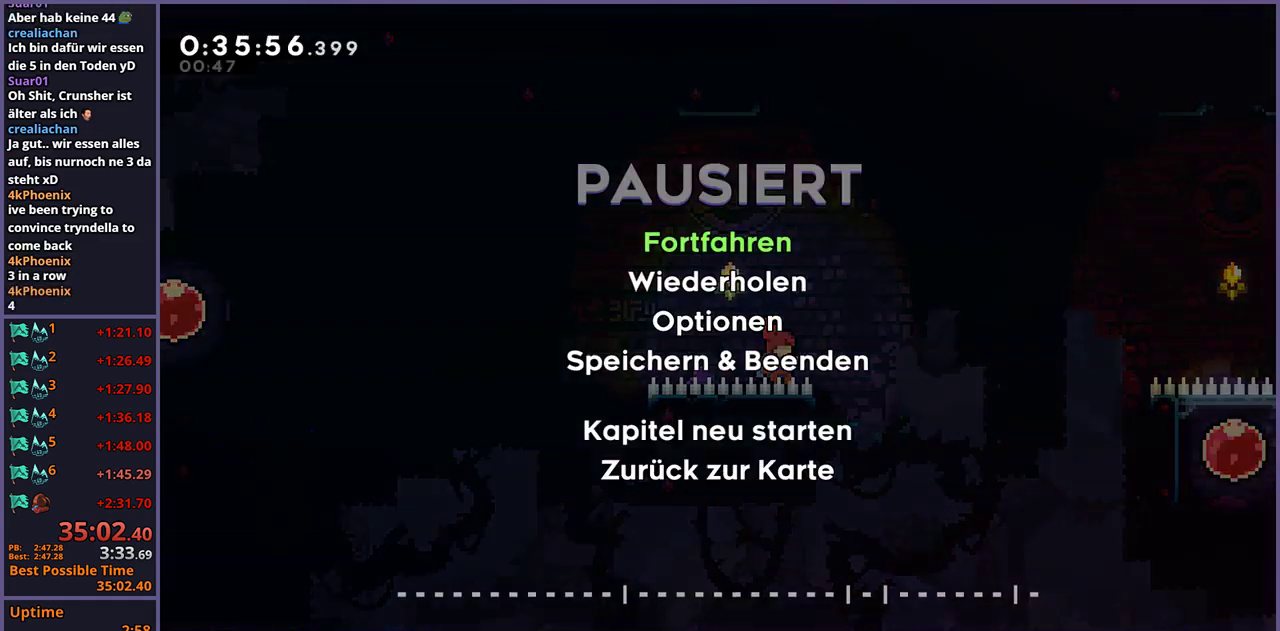
{"buttons": [], "left_stick": "center", "right_stick": "center", "events": [[33, "DPAD_DOWN", "down"], [67, "R2", "up"], [100, "CROSS", "down"], [100, "DPAD_DOWN", "up"], [183, "CROSS", "up"], [450, "CROSS", "down"], [500, "CROSS", "up"]]}
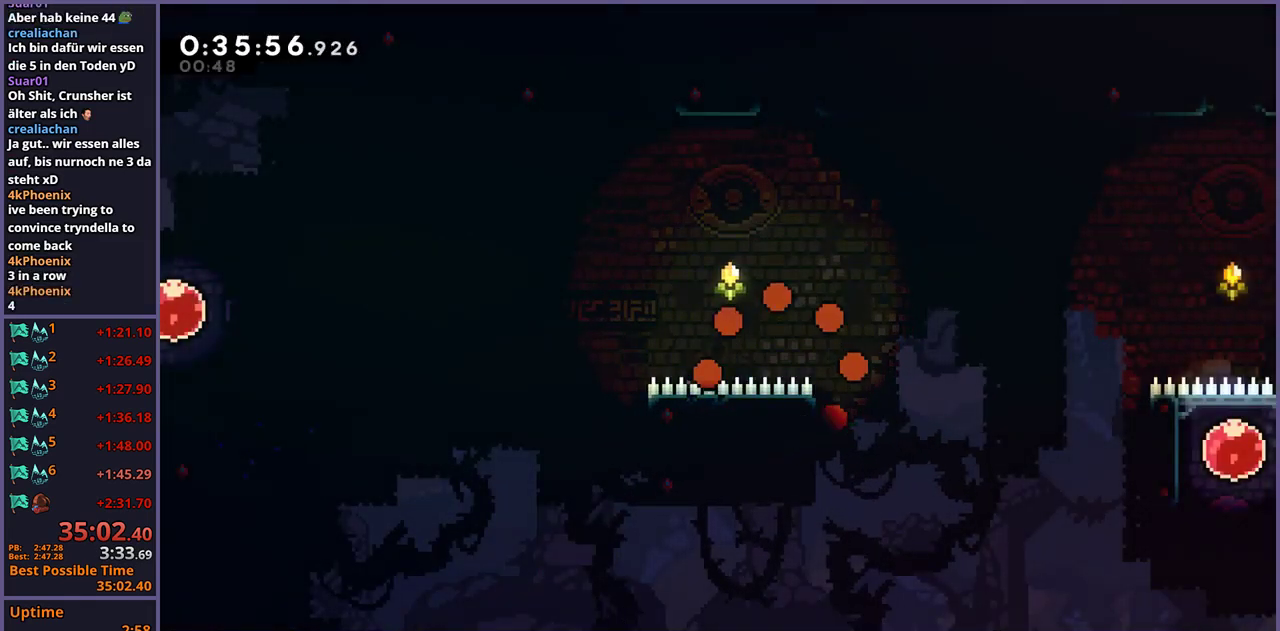
{"buttons": [], "left_stick": "center", "right_stick": "center", "events": [[67, "CROSS", "down"], [133, "CROSS", "up"]]}
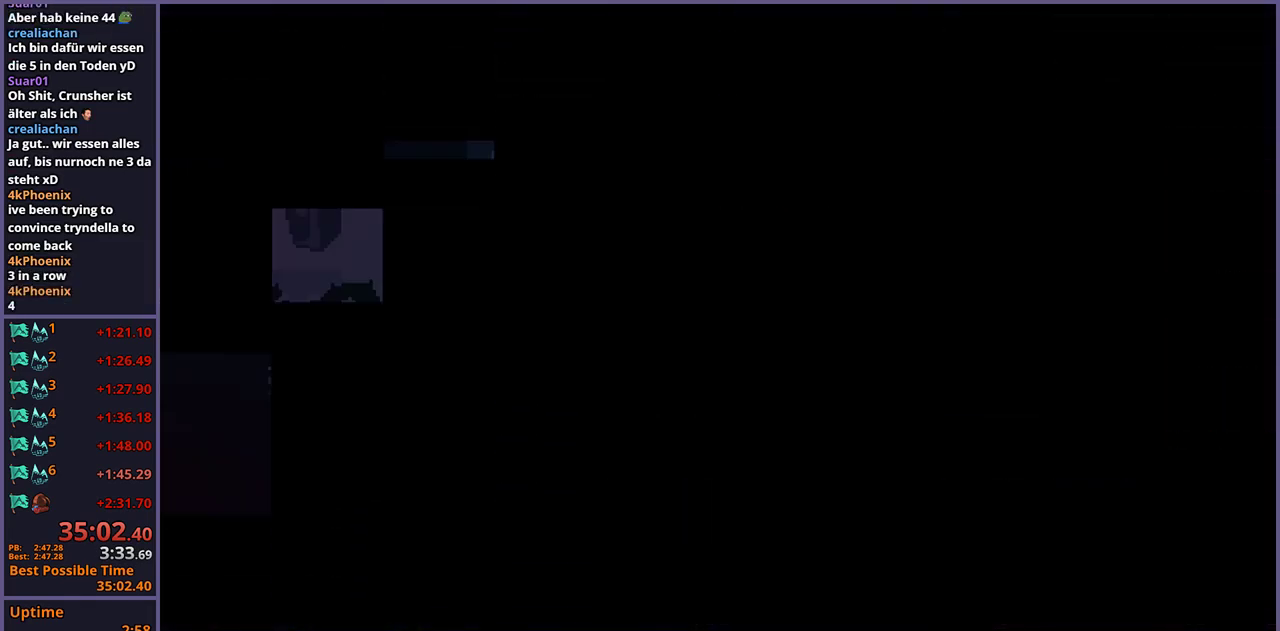
{"buttons": [], "left_stick": "center", "right_stick": "center", "events": []}
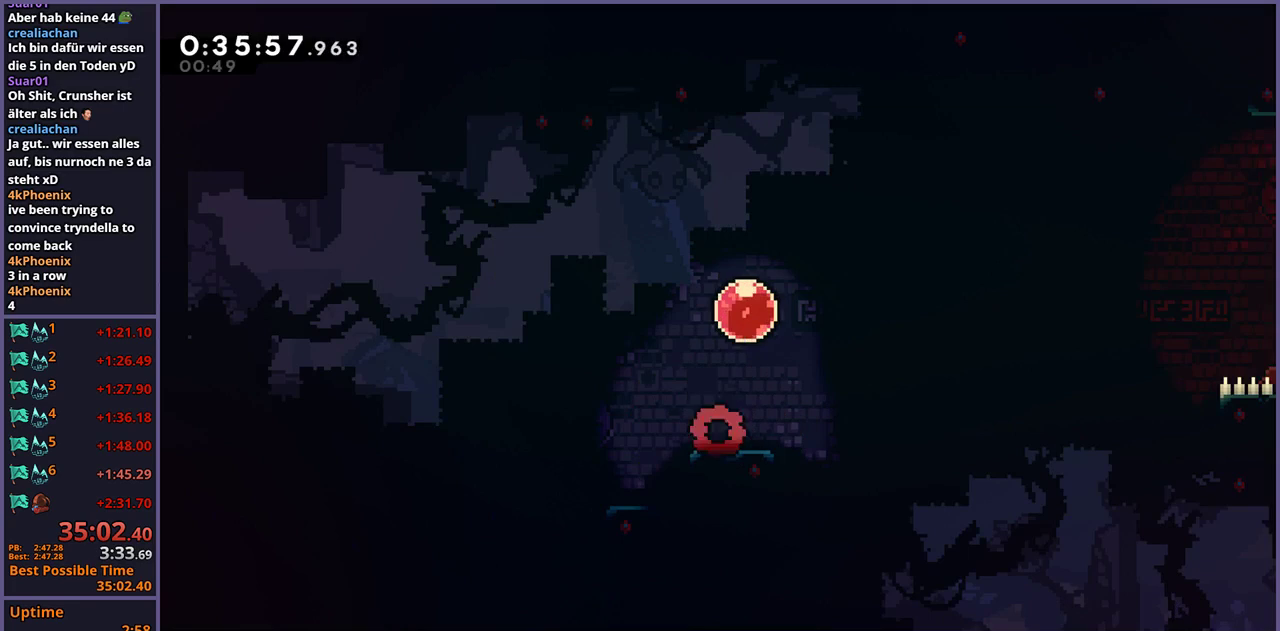
{"buttons": [], "left_stick": "center", "right_stick": "center", "events": []}
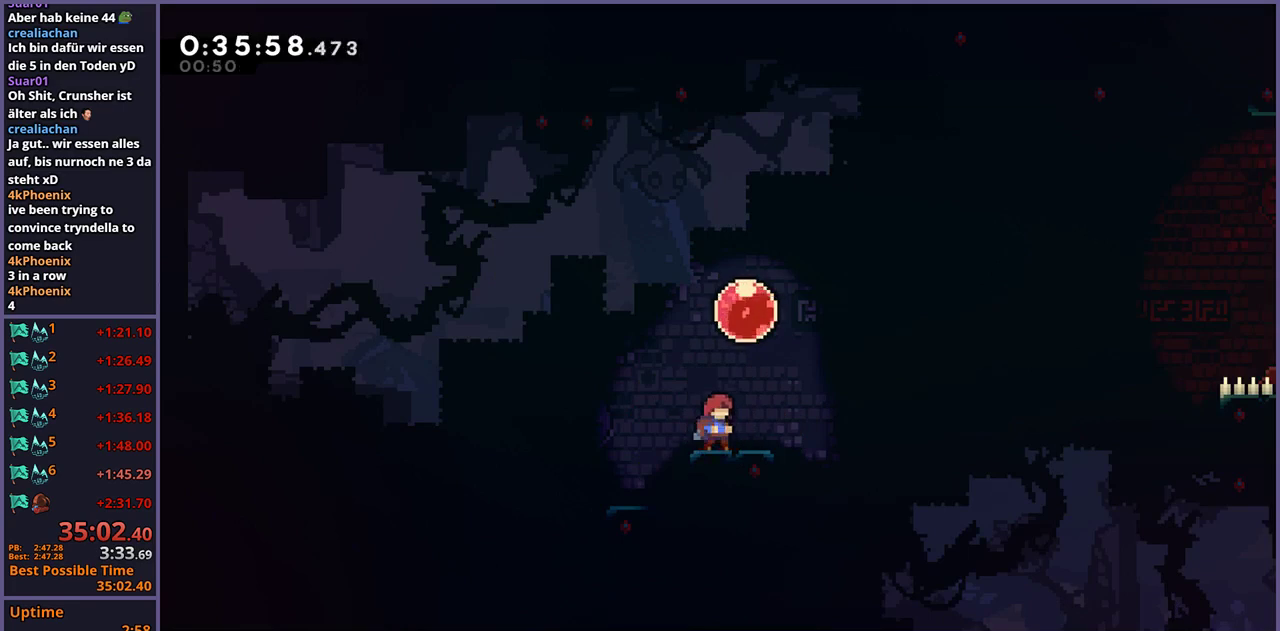
{"buttons": [], "left_stick": "center", "right_stick": "center", "events": []}
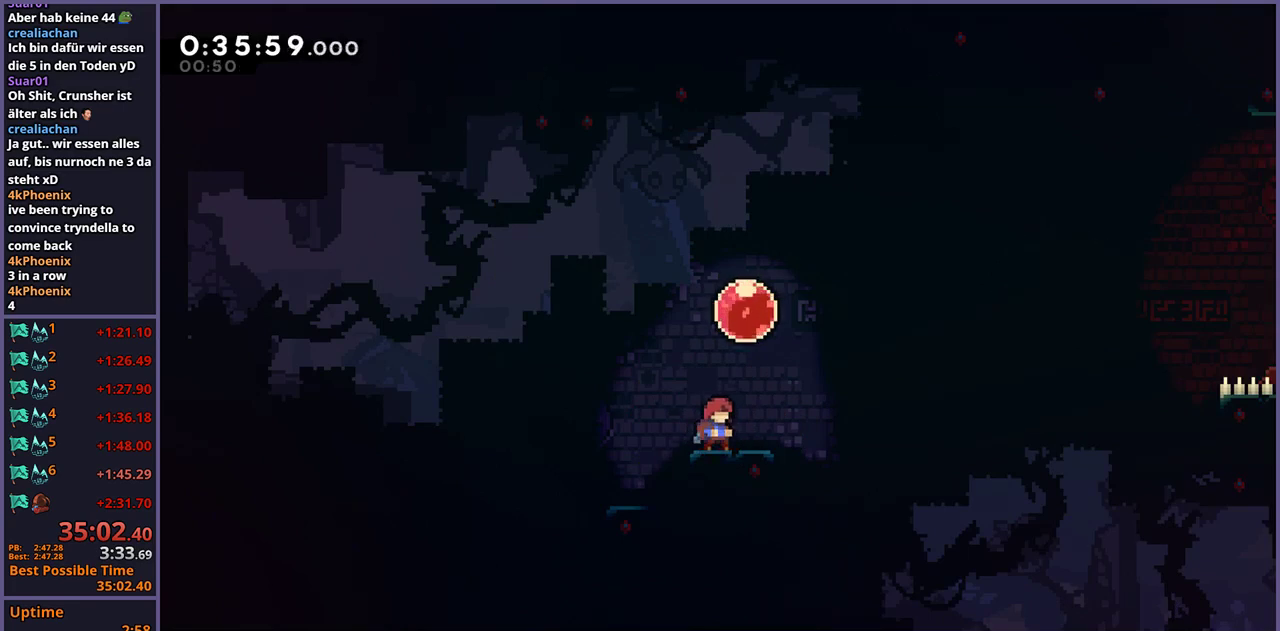
{"buttons": [], "left_stick": "center", "right_stick": "up", "events": [[500, "right_stick", "up"]]}
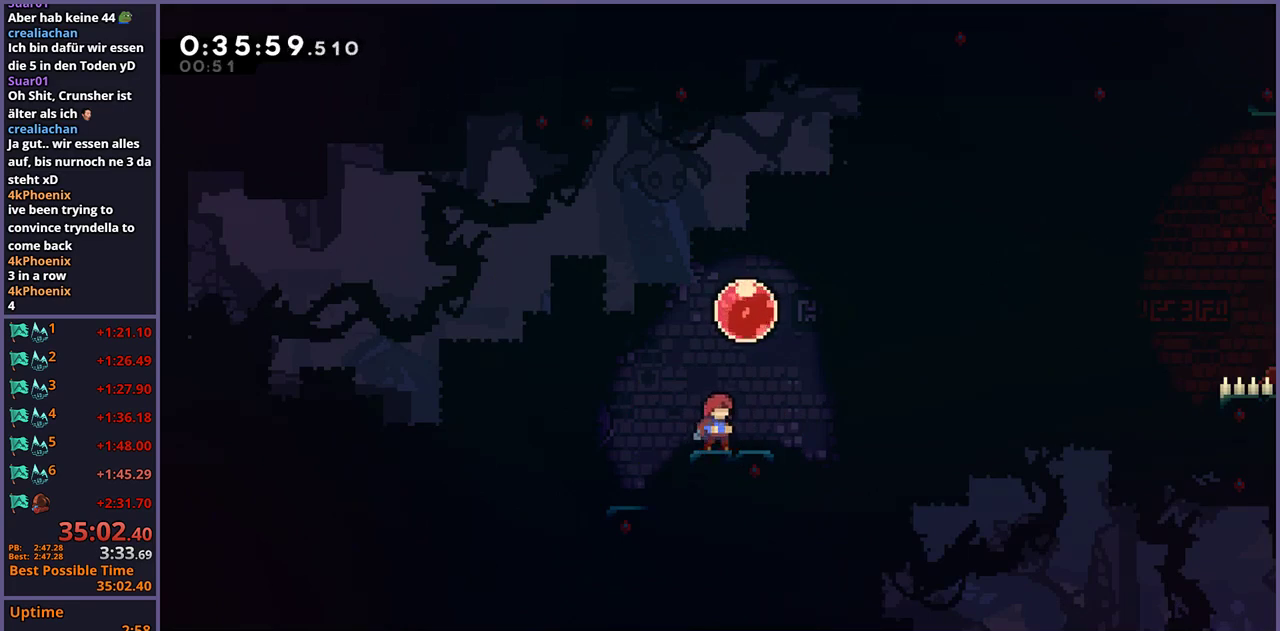
{"buttons": [], "left_stick": "up", "right_stick": "up", "events": [[33, "left_stick", "up"]]}
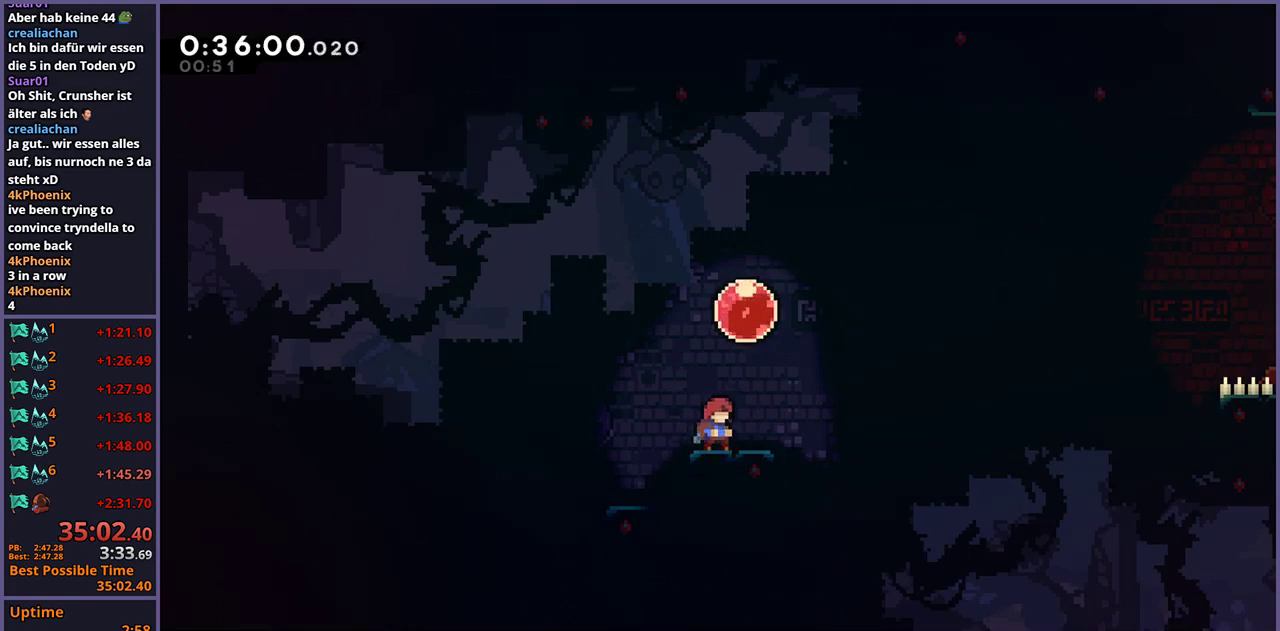
{"buttons": [], "left_stick": "up", "right_stick": "up", "events": []}